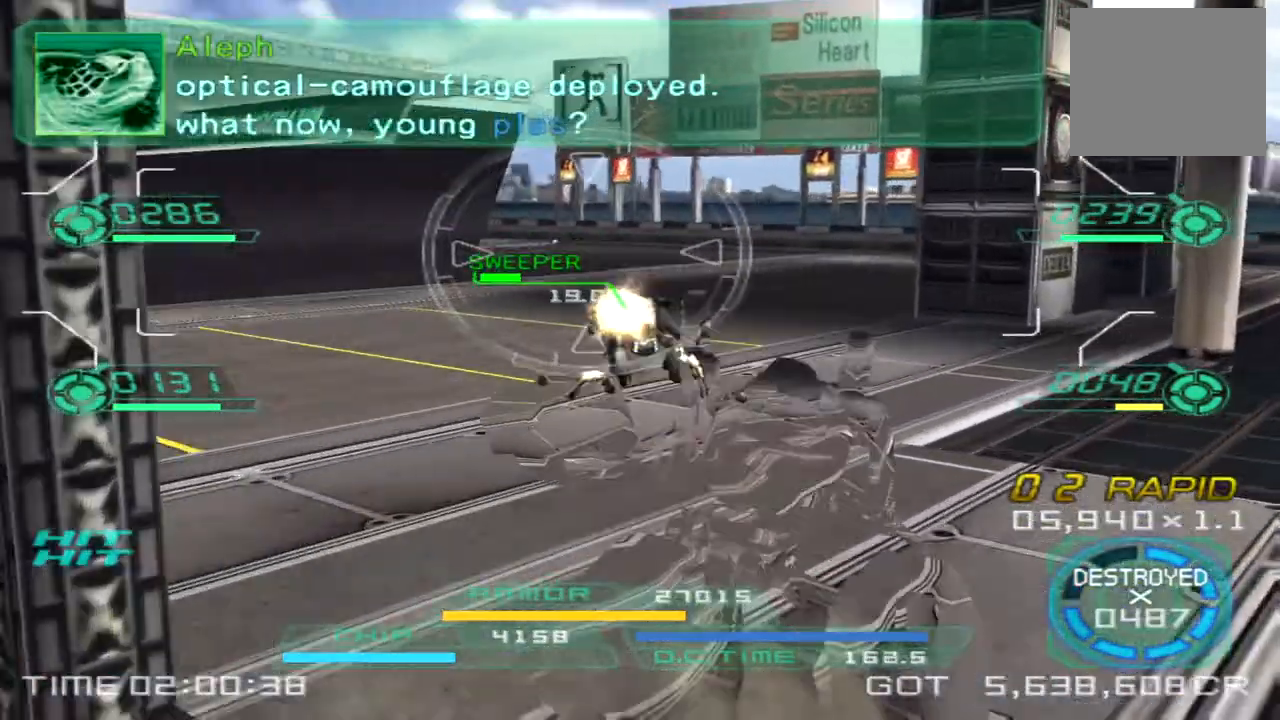
Gameplay with a controller (PlayStation layout); each line is a JSON object with the inputs held at the frame after it. "events" lists button and stick changes between this image and that frame as [ms after this image, input, new state], when the widget could be followed in between. Not read: R1 R3.
{"buttons": ["TRIANGLE"], "left_stick": "up-right", "right_stick": "right", "events": [[133, "right_stick", "center"], [233, "right_stick", "right"], [417, "TRIANGLE", "down"]]}
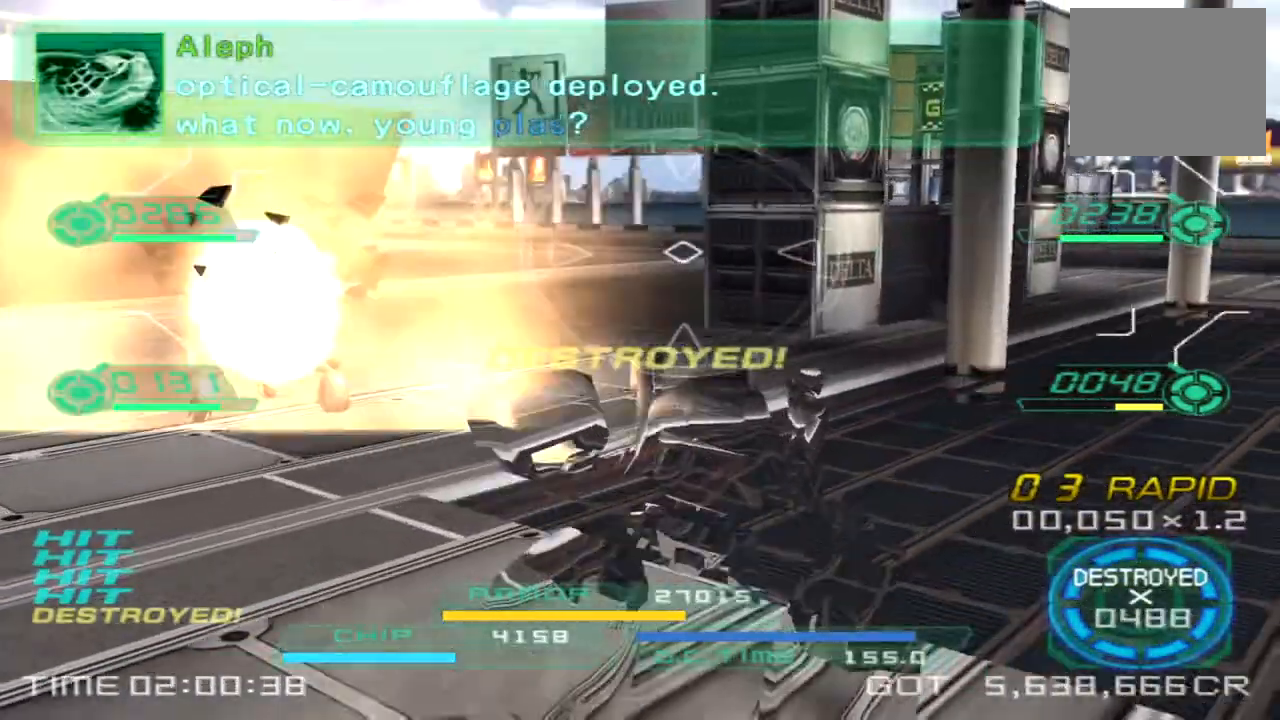
{"buttons": [], "left_stick": "up-right", "right_stick": "up-left", "events": [[17, "TRIANGLE", "up"], [233, "right_stick", "center"], [500, "right_stick", "up-left"]]}
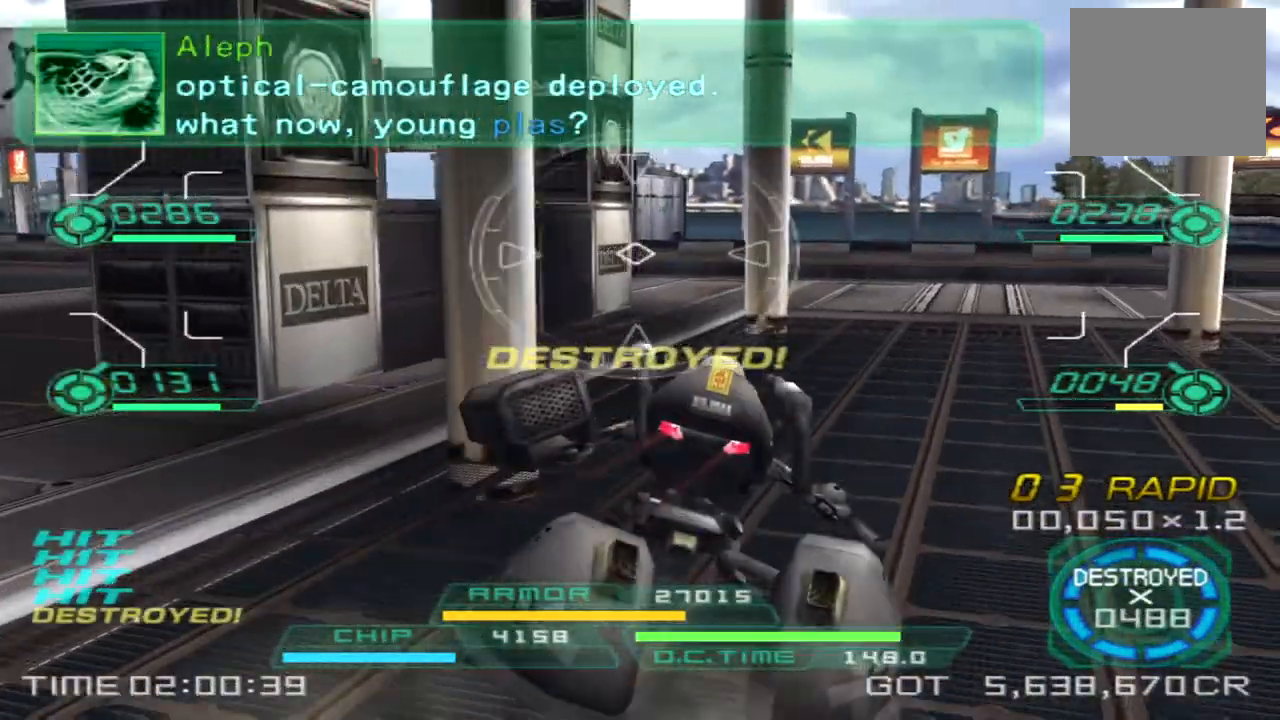
{"buttons": [], "left_stick": "up-right", "right_stick": "center", "events": [[117, "right_stick", "center"], [283, "right_stick", "left"], [450, "right_stick", "center"]]}
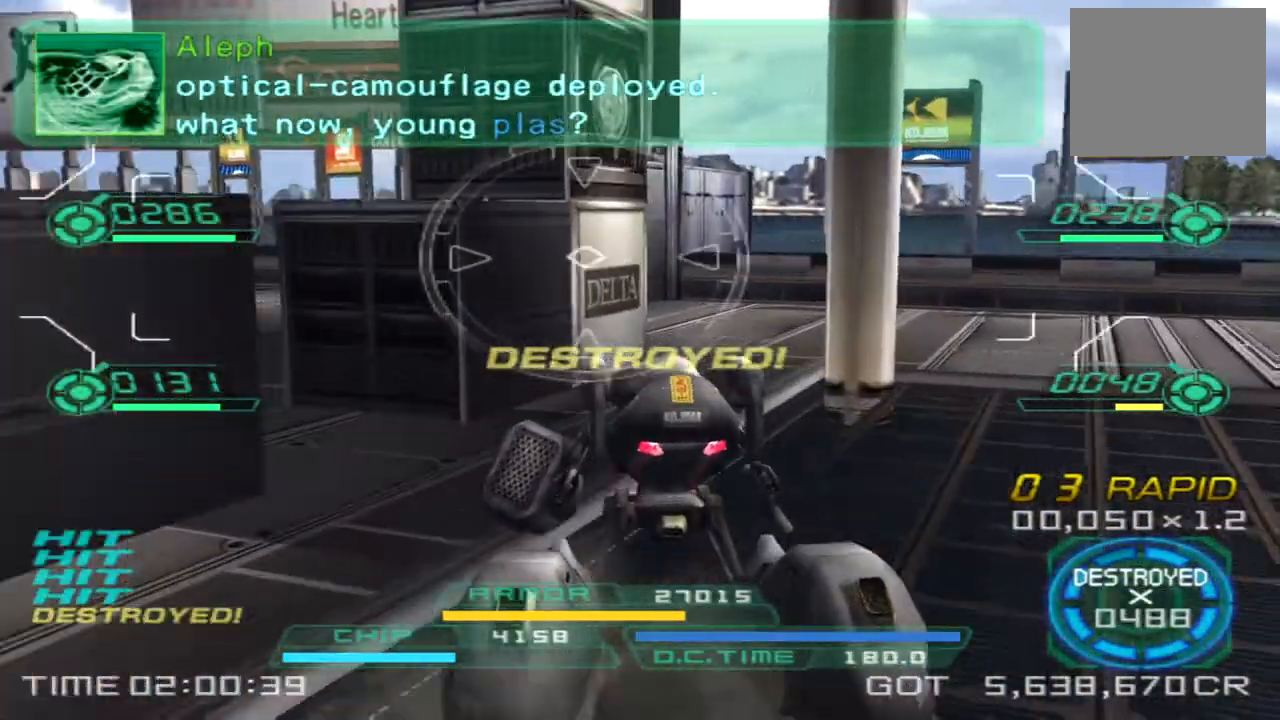
{"buttons": [], "left_stick": "up-right", "right_stick": "left", "events": [[83, "right_stick", "left"], [317, "TRIANGLE", "down"], [450, "TRIANGLE", "up"]]}